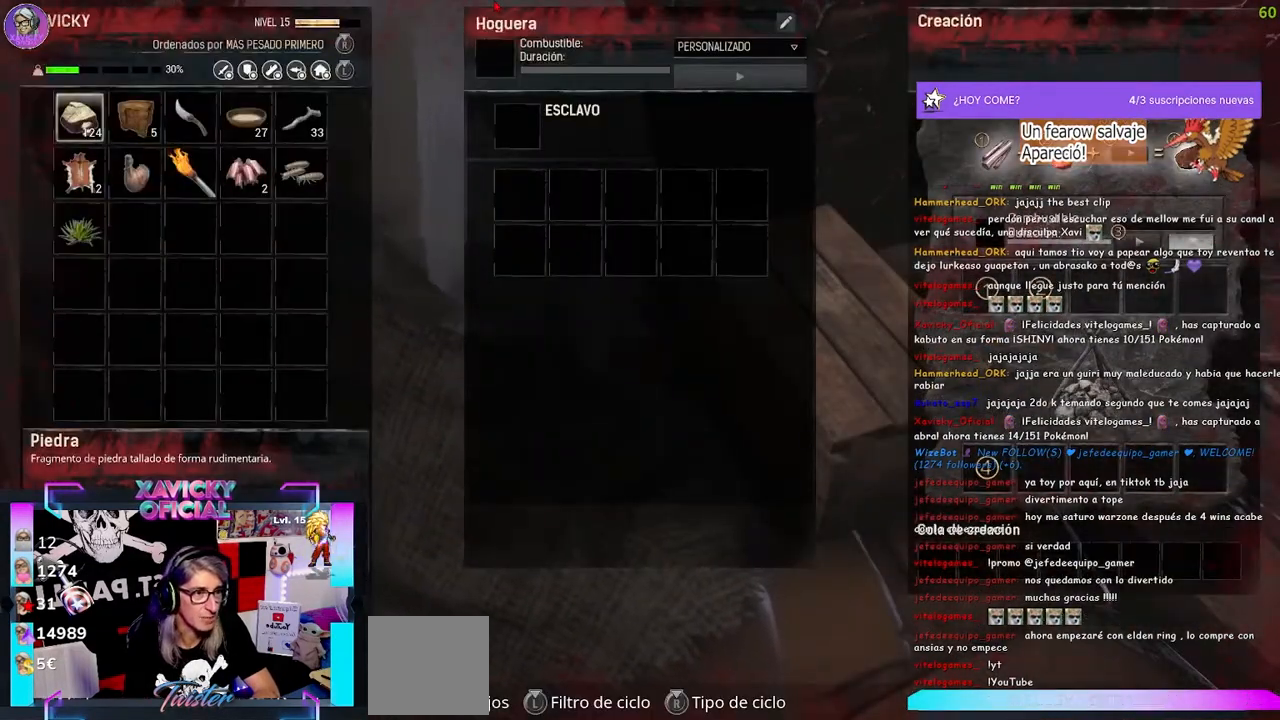
Gameplay with a controller (Xbox layout); each line is a JSON object with the inputs held at the frame after it (dt_ms = milliseconds from this image to that frame). "events" lists button and stick changes between this image and that frame as [ms after this image, input, new state], when the widget could be followed in between. Not read: R3.
{"dt_ms": 500, "buttons": [], "left_stick": "center", "right_stick": "center", "events": [[33, "DPAD_RIGHT", "down"], [133, "DPAD_RIGHT", "up"], [233, "R2", "down"], [300, "R2", "up"], [433, "B", "down"], [500, "B", "up"]]}
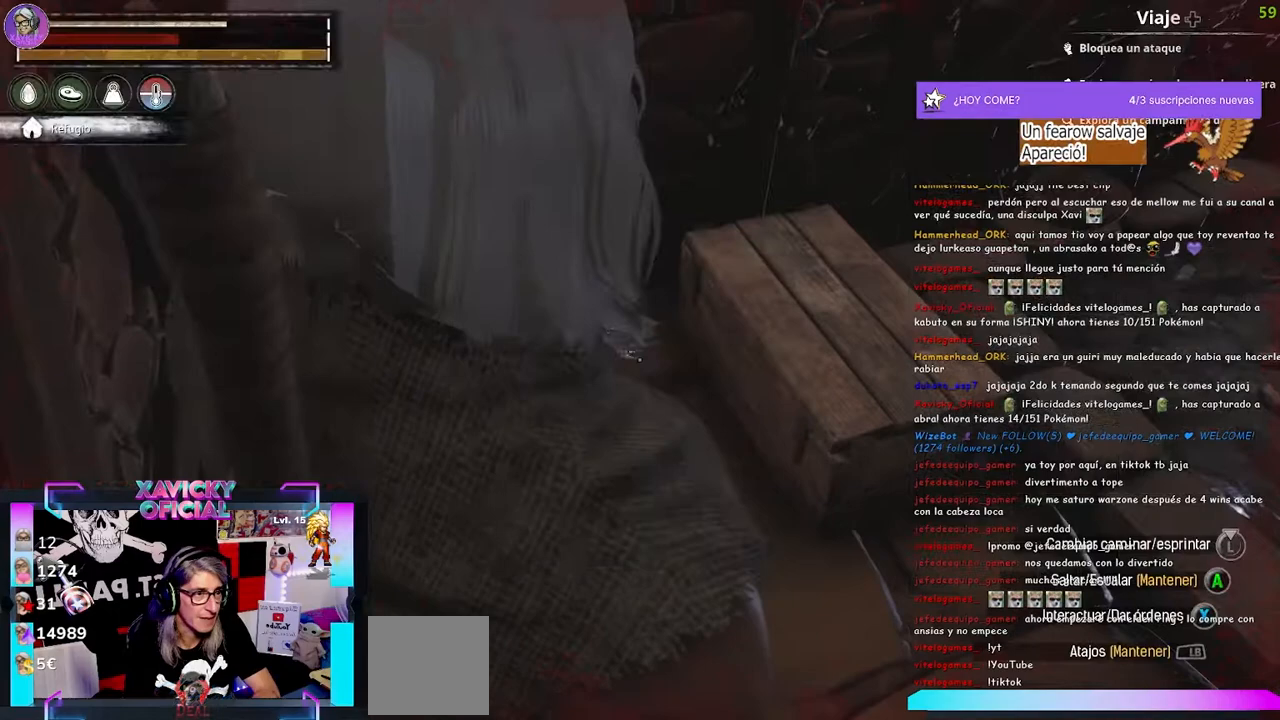
{"dt_ms": 500, "buttons": [], "left_stick": "center", "right_stick": "center", "events": [[133, "left_stick", "down"], [133, "right_stick", "right"], [267, "left_stick", "center"], [267, "right_stick", "center"]]}
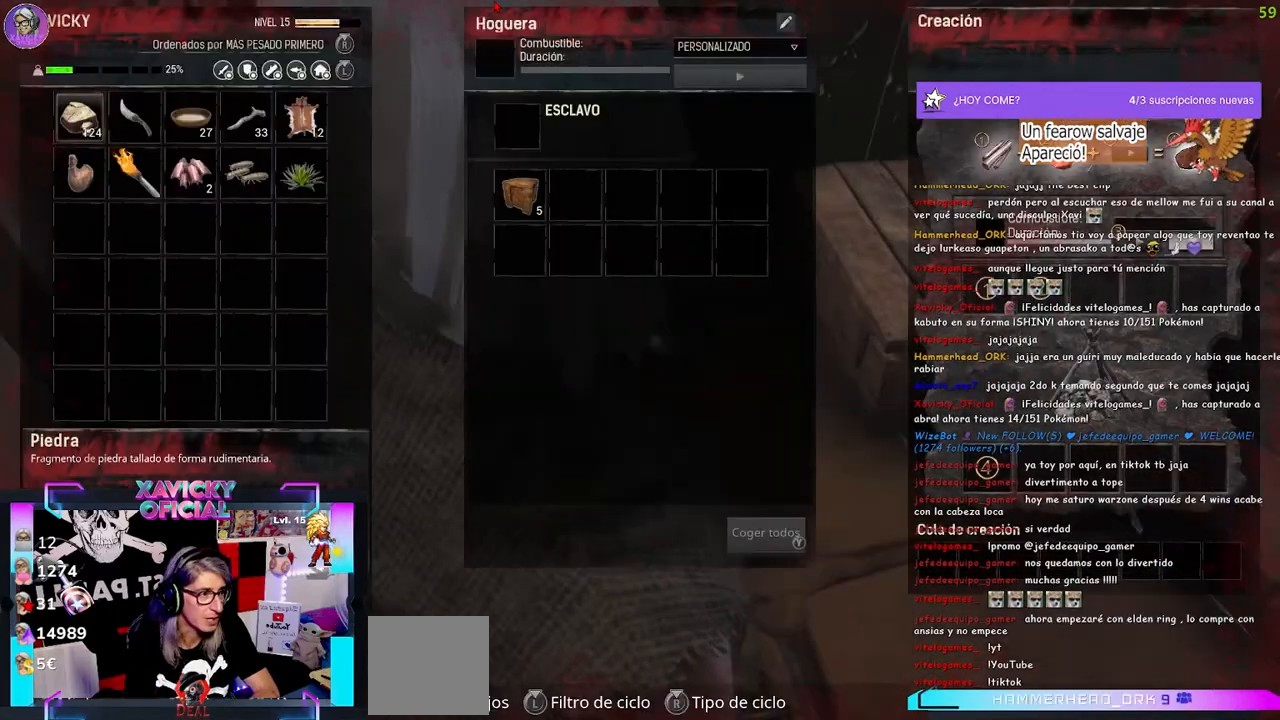
{"dt_ms": 500, "buttons": ["DPAD_RIGHT"], "left_stick": "center", "right_stick": "center", "events": [[233, "DPAD_RIGHT", "down"]]}
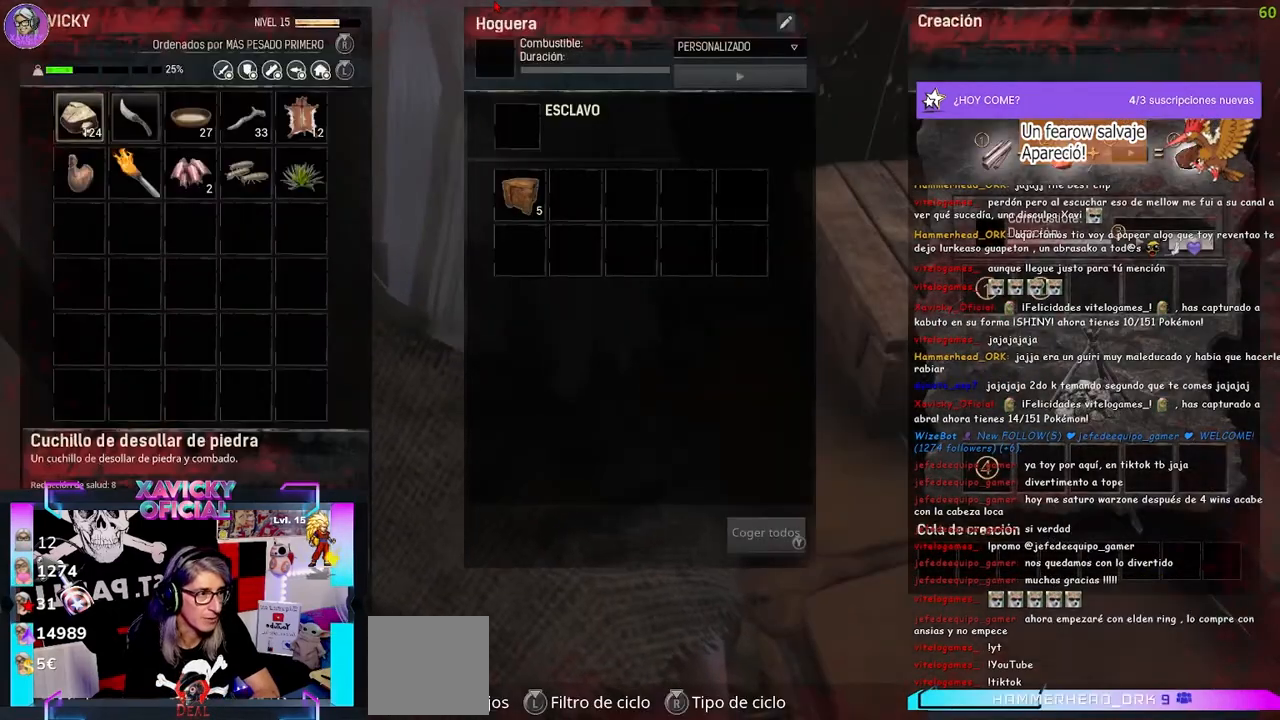
{"dt_ms": 500, "buttons": [], "left_stick": "center", "right_stick": "center", "events": [[300, "DPAD_RIGHT", "up"]]}
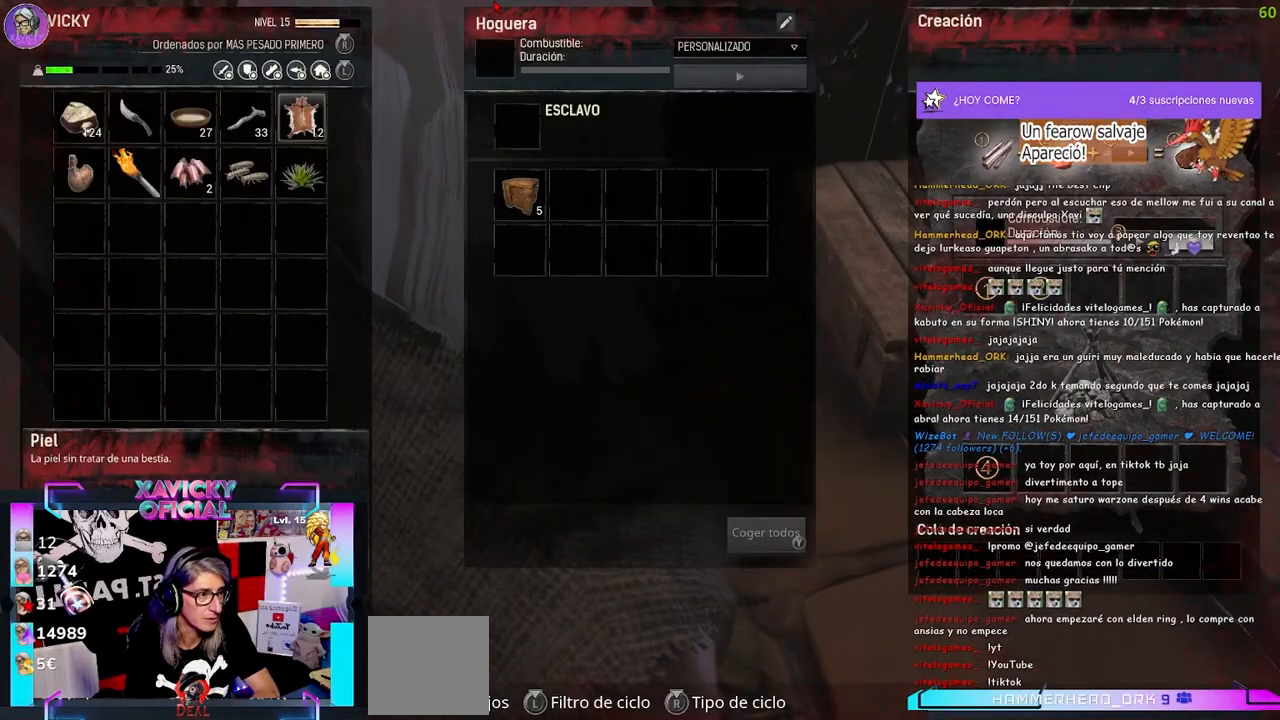
{"dt_ms": 500, "buttons": [], "left_stick": "center", "right_stick": "center", "events": [[167, "DPAD_RIGHT", "down"], [300, "DPAD_RIGHT", "up"]]}
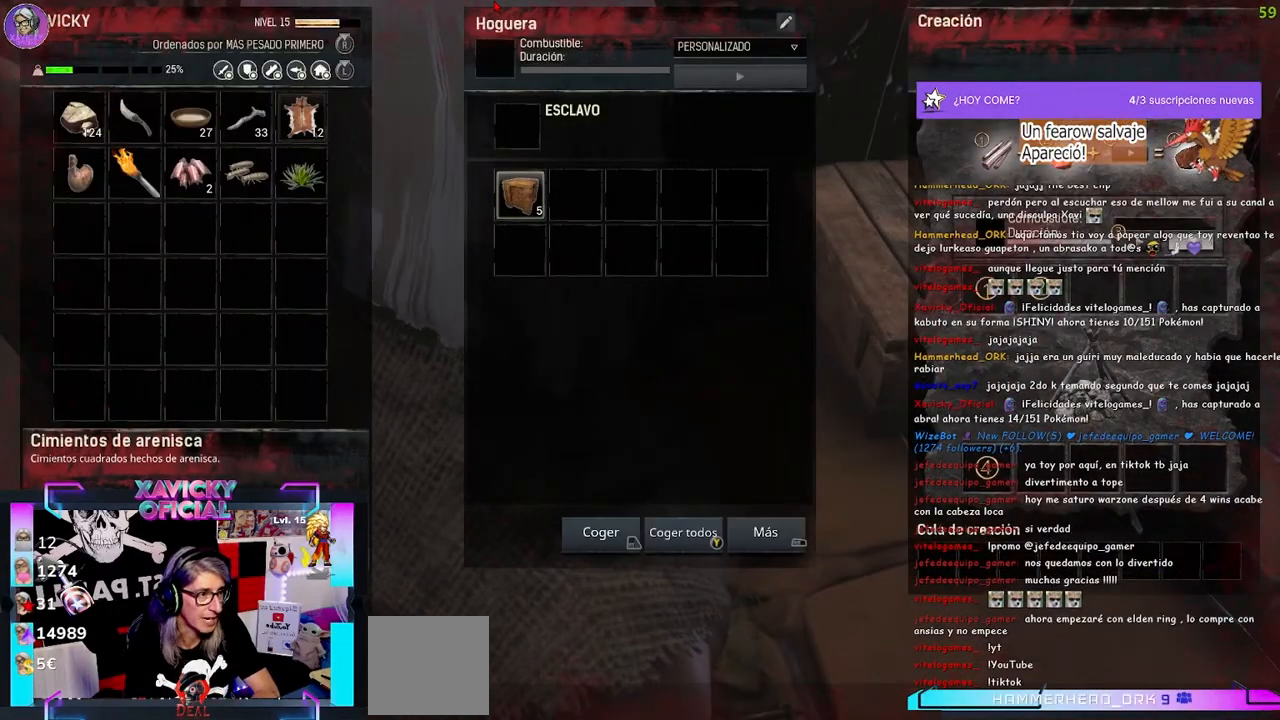
{"dt_ms": 500, "buttons": [], "left_stick": "center", "right_stick": "up-right", "events": [[33, "R2", "down"], [167, "R2", "up"], [233, "B", "down"], [333, "B", "up"], [467, "right_stick", "up-right"]]}
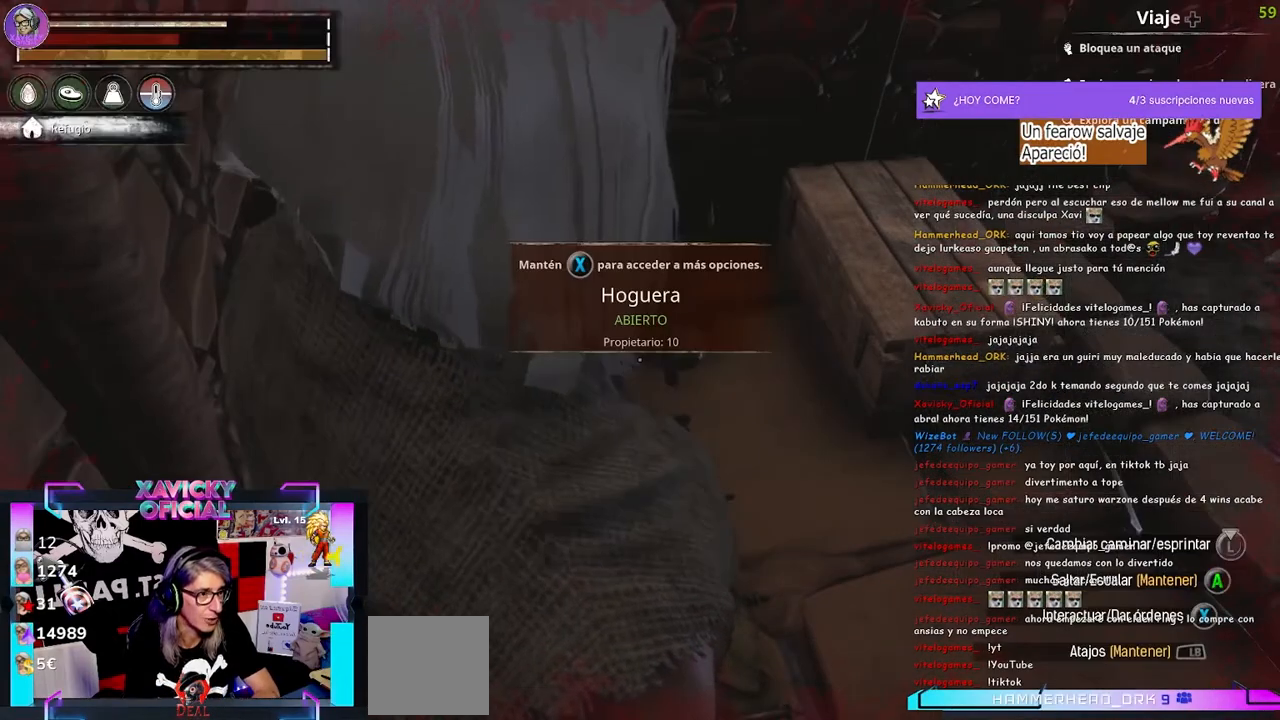
{"dt_ms": 500, "buttons": [], "left_stick": "center", "right_stick": "center", "events": [[200, "right_stick", "center"], [367, "X", "down"], [400, "X", "up"]]}
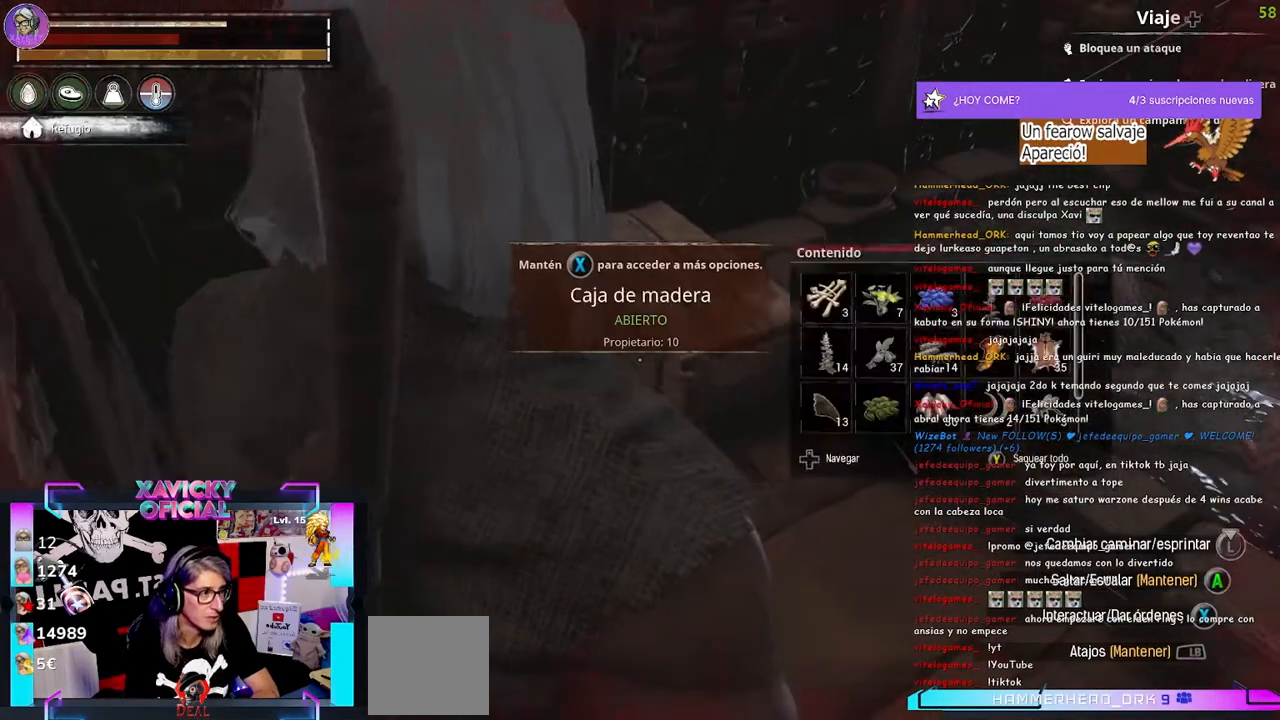
{"dt_ms": 500, "buttons": ["DPAD_LEFT"], "left_stick": "center", "right_stick": "center", "events": [[500, "DPAD_LEFT", "down"]]}
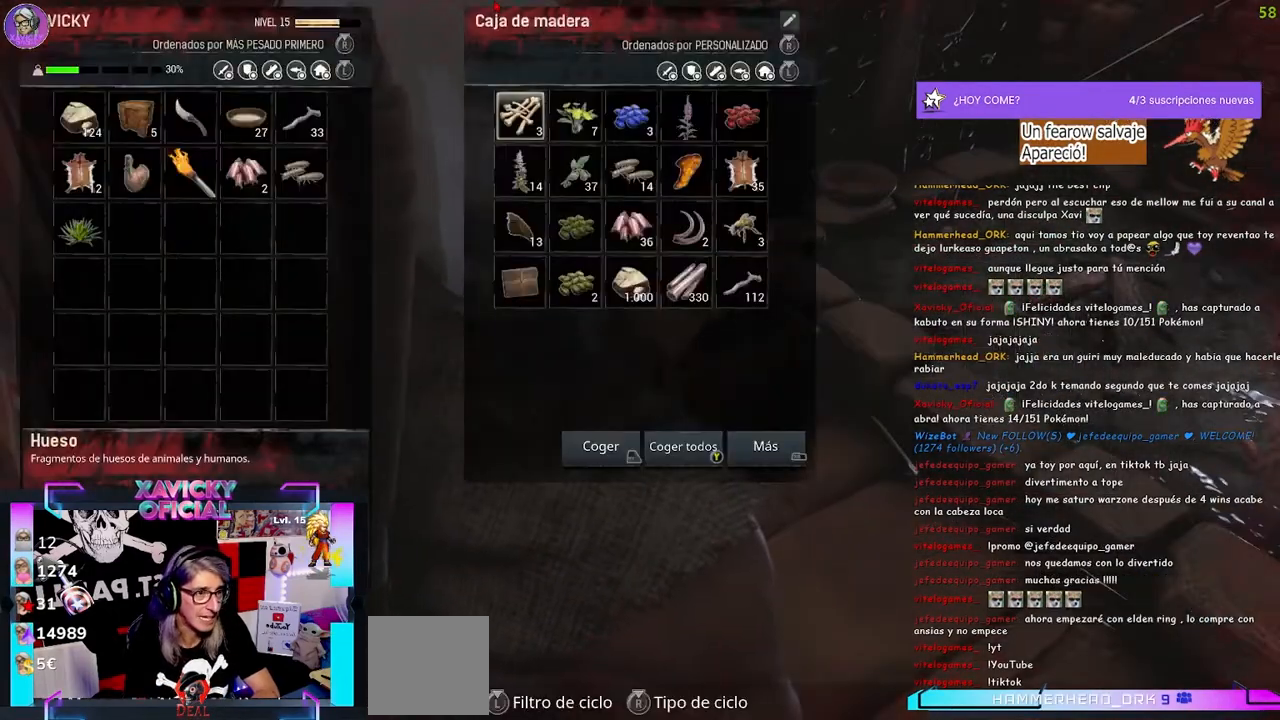
{"dt_ms": 500, "buttons": [], "left_stick": "up-right", "right_stick": "right", "events": [[133, "DPAD_LEFT", "up"], [133, "left_stick", "up-right"], [500, "right_stick", "right"]]}
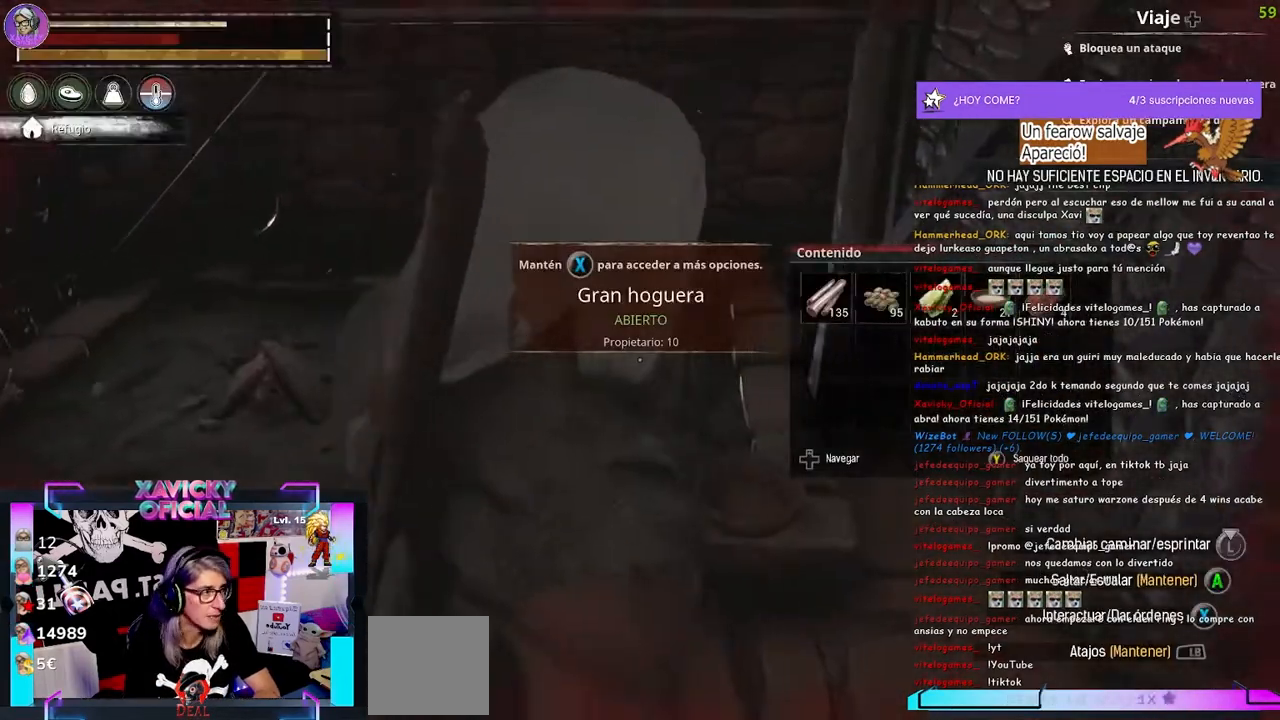
{"dt_ms": 500, "buttons": [], "left_stick": "up-right", "right_stick": "center", "events": [[267, "right_stick", "center"], [333, "X", "down"], [467, "X", "up"]]}
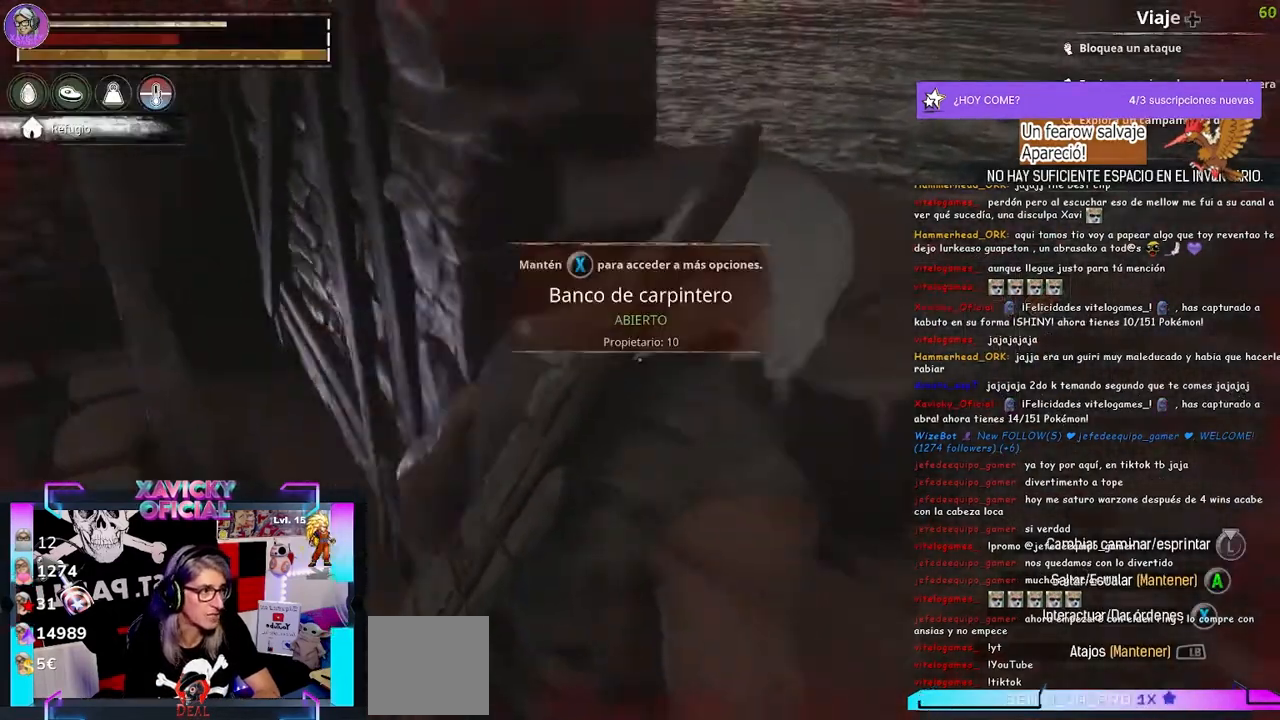
{"dt_ms": 500, "buttons": [], "left_stick": "up-right", "right_stick": "right", "events": [[133, "right_stick", "right"]]}
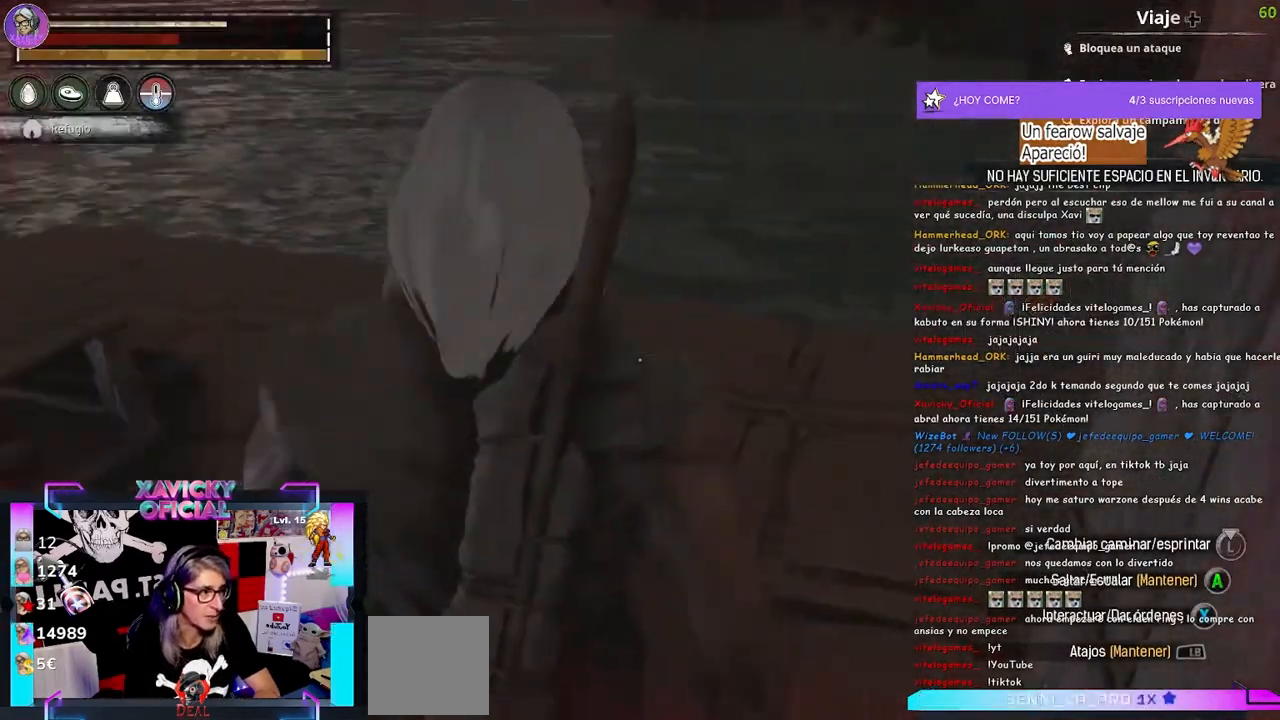
{"dt_ms": 1000, "buttons": [], "left_stick": "up", "right_stick": "right"}
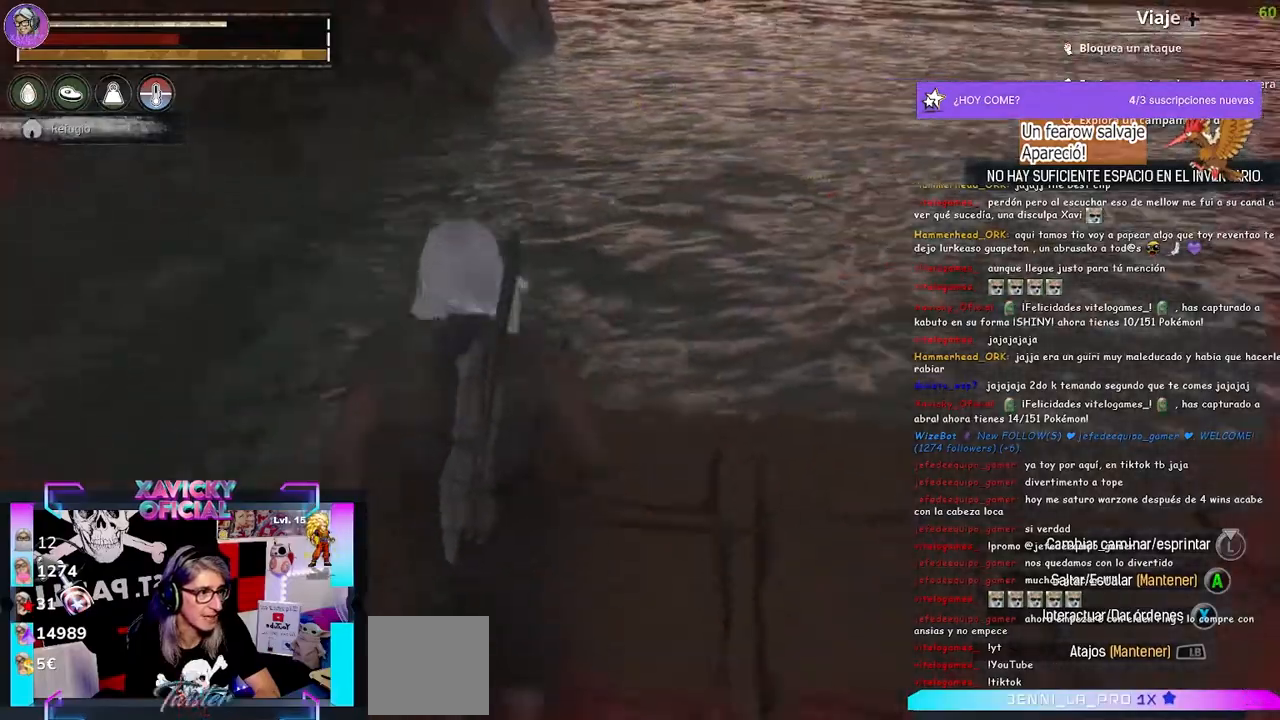
{"dt_ms": 500, "buttons": [], "left_stick": "right", "right_stick": "right"}
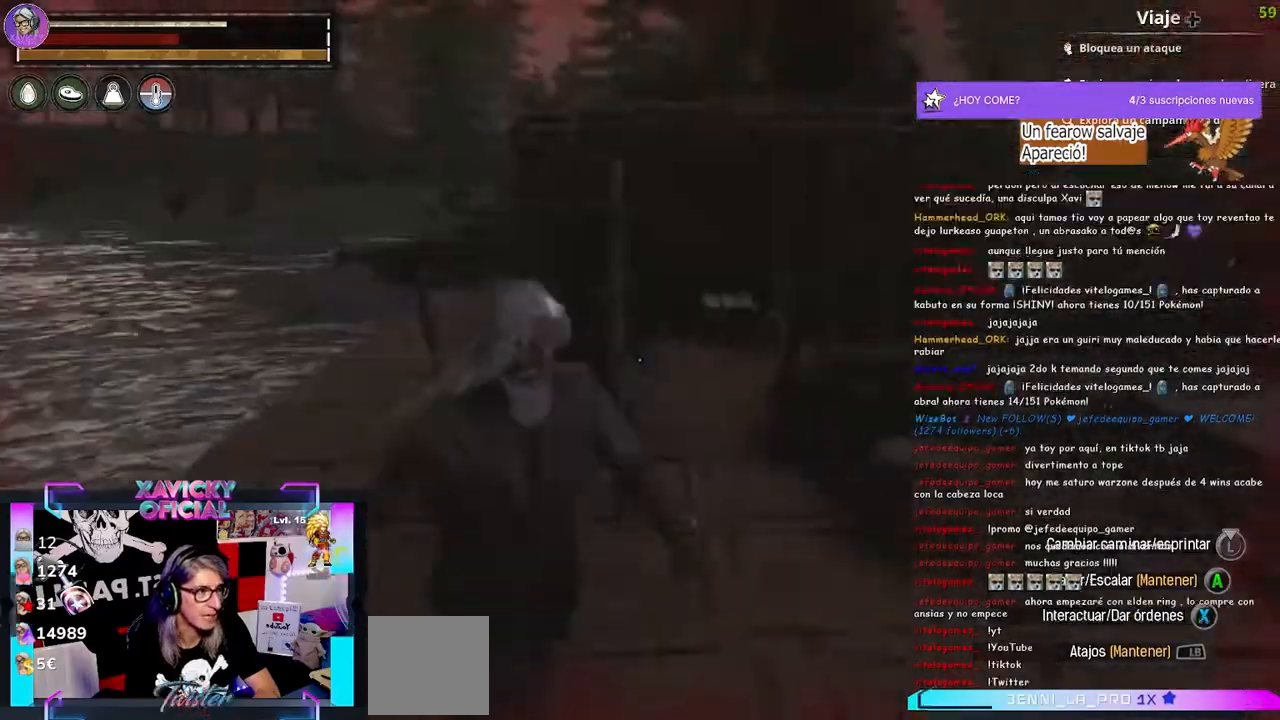
{"dt_ms": 500, "buttons": [], "left_stick": "up-right", "right_stick": "right", "events": [[100, "left_stick", "up-right"]]}
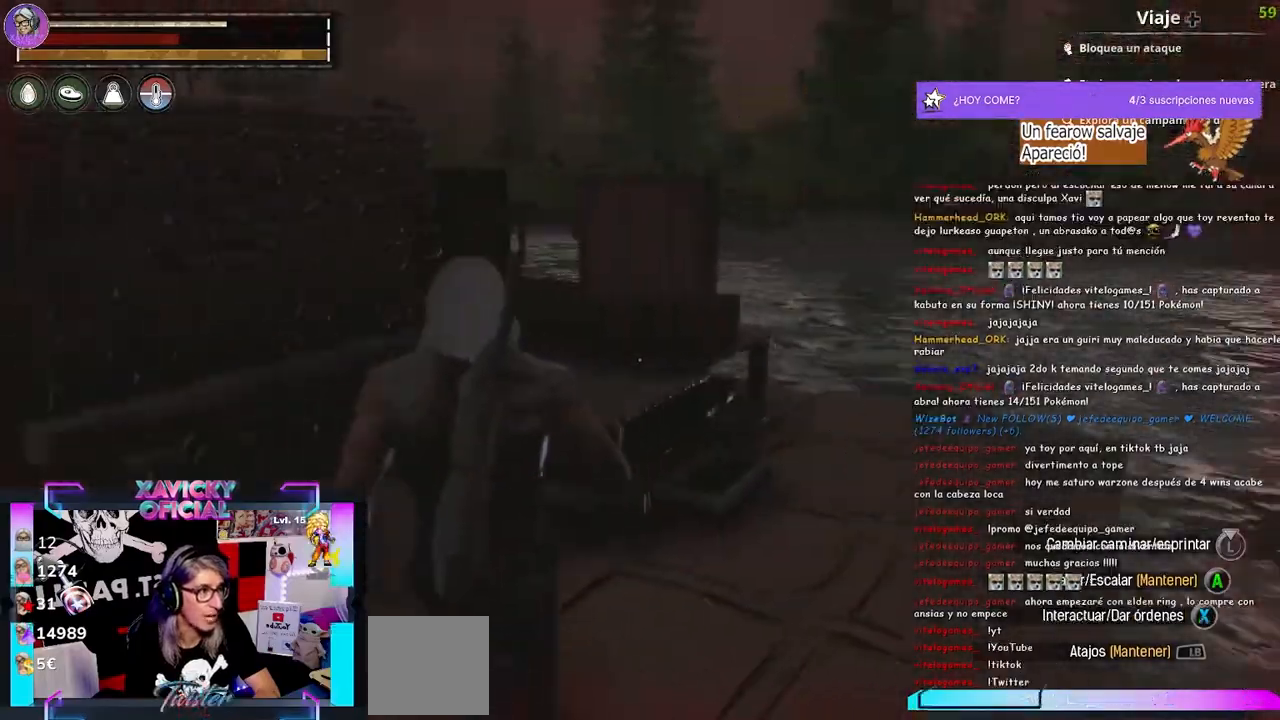
{"dt_ms": 500, "buttons": [], "left_stick": "up-right", "right_stick": "center"}
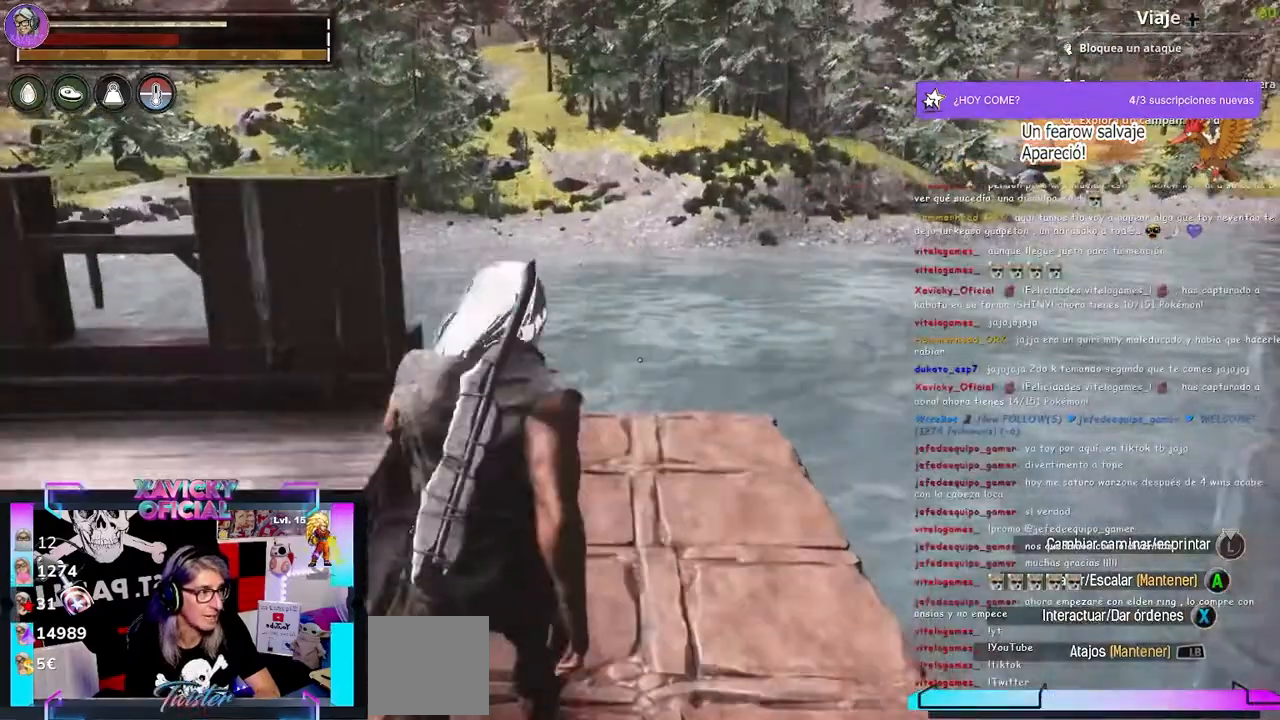
{"dt_ms": 500, "buttons": ["L3"], "left_stick": "up", "right_stick": "right"}
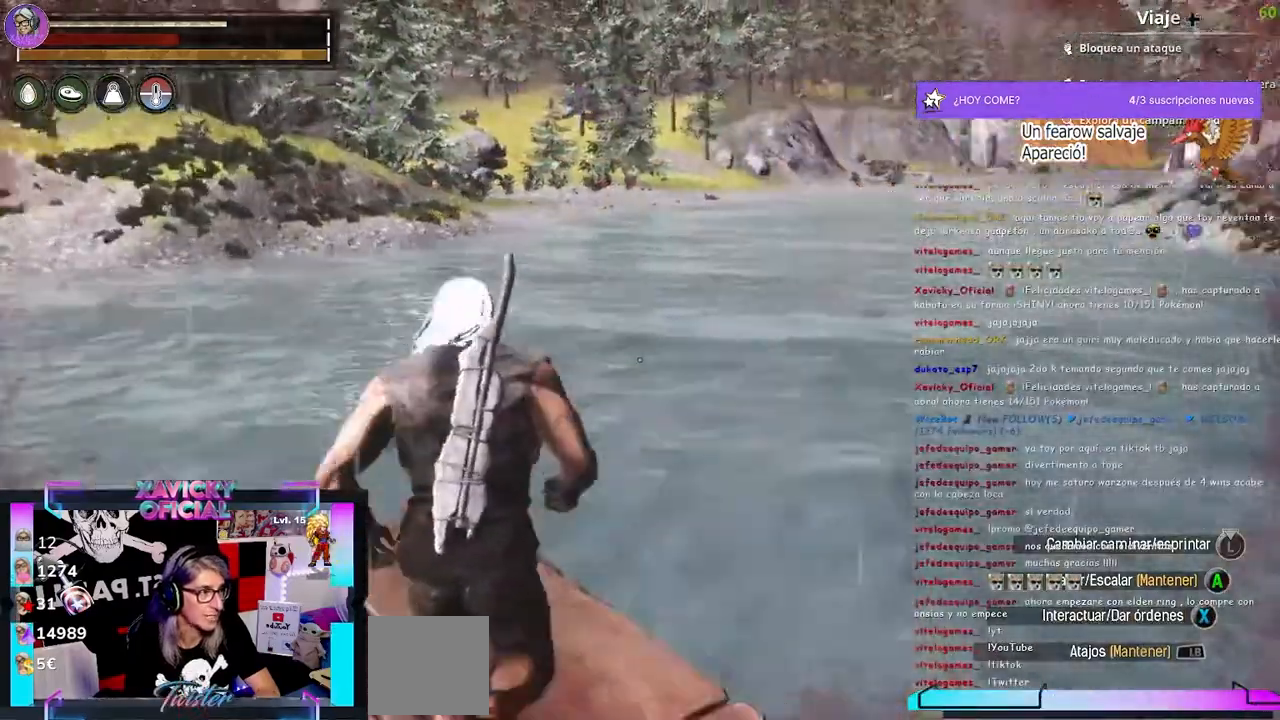
{"dt_ms": 500, "buttons": [], "left_stick": "up", "right_stick": "center", "events": [[133, "L3", "up"], [233, "right_stick", "center"]]}
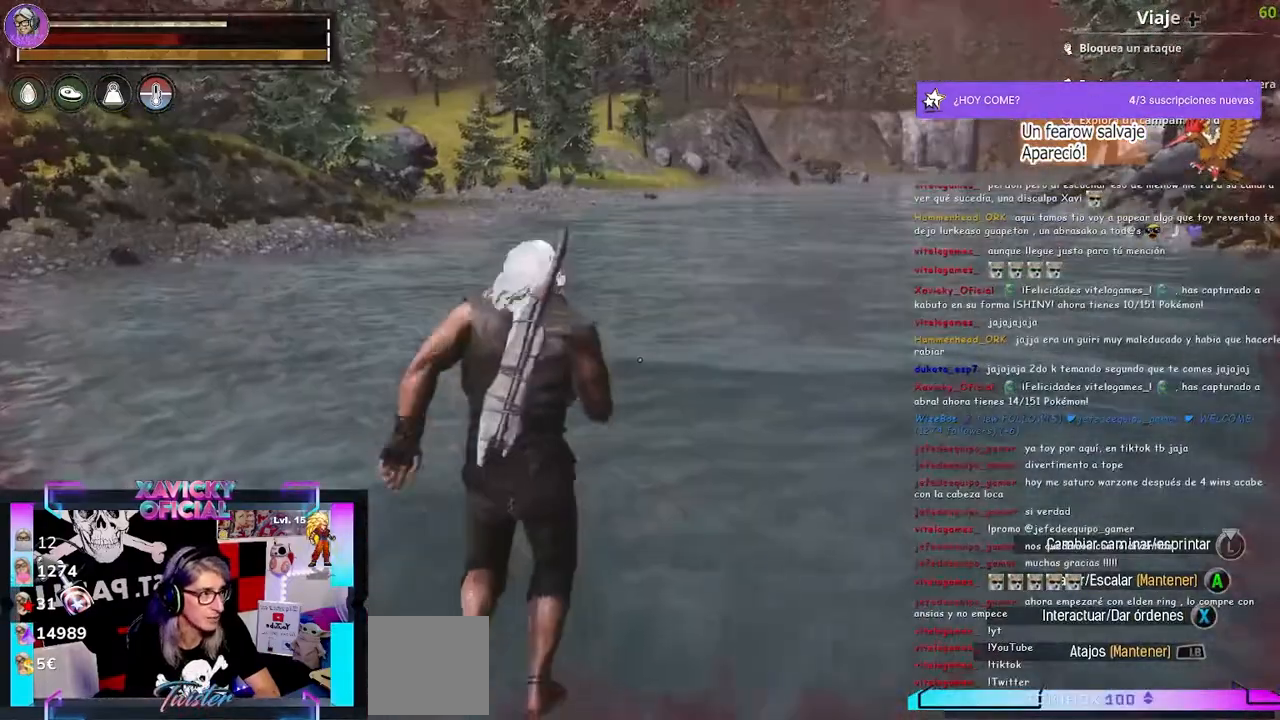
{"dt_ms": 1000, "buttons": [], "left_stick": "center", "right_stick": "center"}
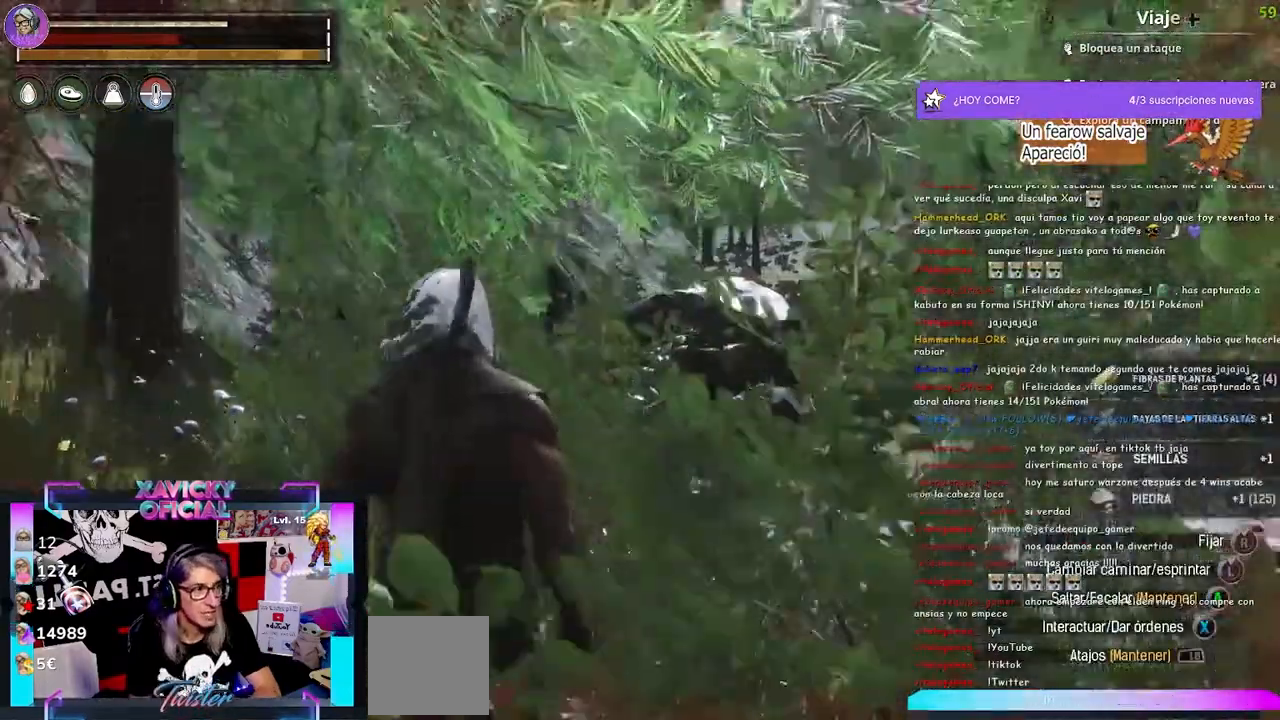
{"dt_ms": 500, "buttons": ["X"], "left_stick": "center", "right_stick": "center", "events": [[33, "X", "down"], [100, "X", "up"], [100, "right_stick", "up-left"], [233, "X", "down"], [300, "X", "up"], [400, "right_stick", "center"], [433, "X", "down"]]}
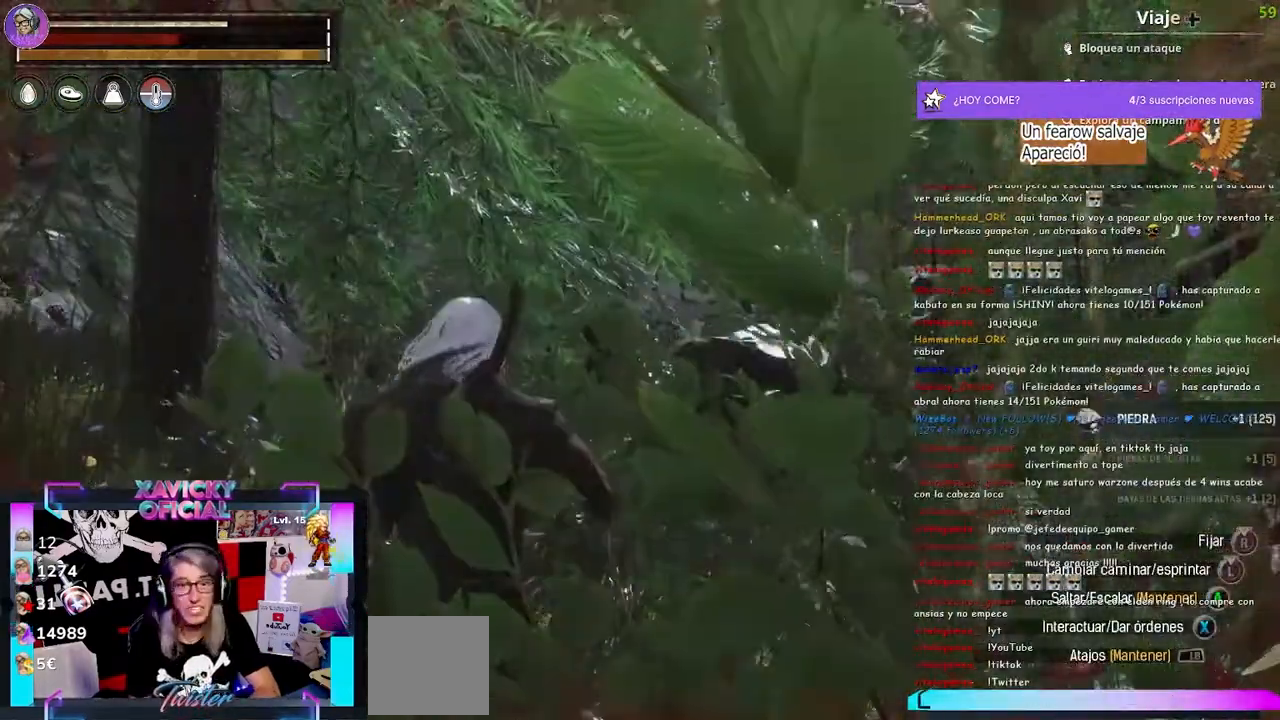
{"dt_ms": 500, "buttons": ["X"], "left_stick": "center", "right_stick": "center"}
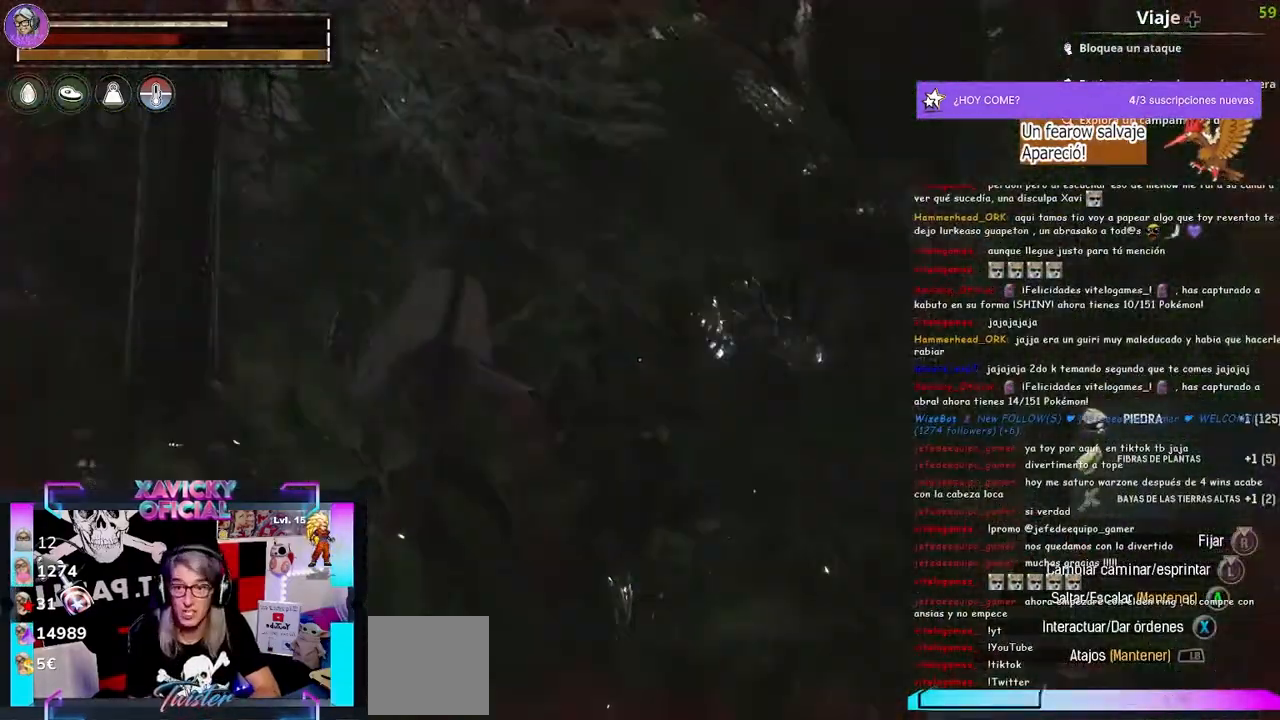
{"dt_ms": 1000, "buttons": [], "left_stick": "center", "right_stick": "right"}
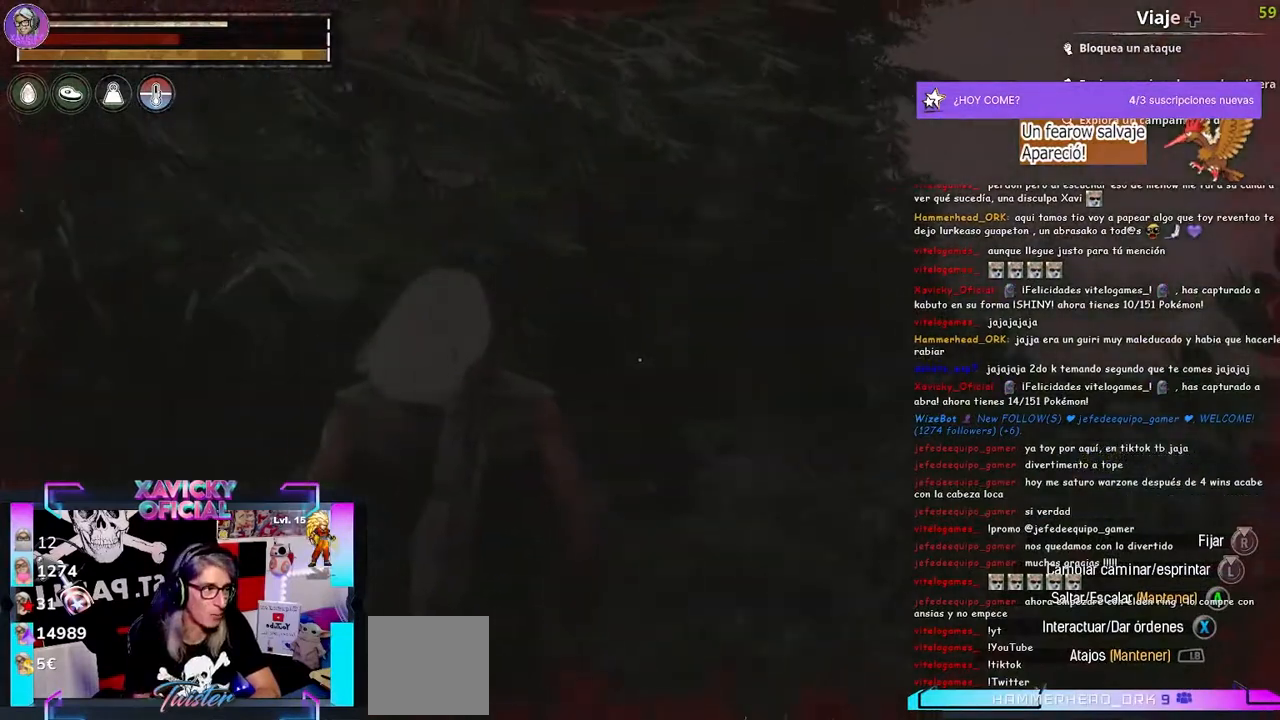
{"dt_ms": 500, "buttons": ["L1"], "left_stick": "center", "right_stick": "center", "events": [[33, "right_stick", "center"], [167, "left_stick", "up-right"], [333, "left_stick", "center"], [467, "L1", "down"]]}
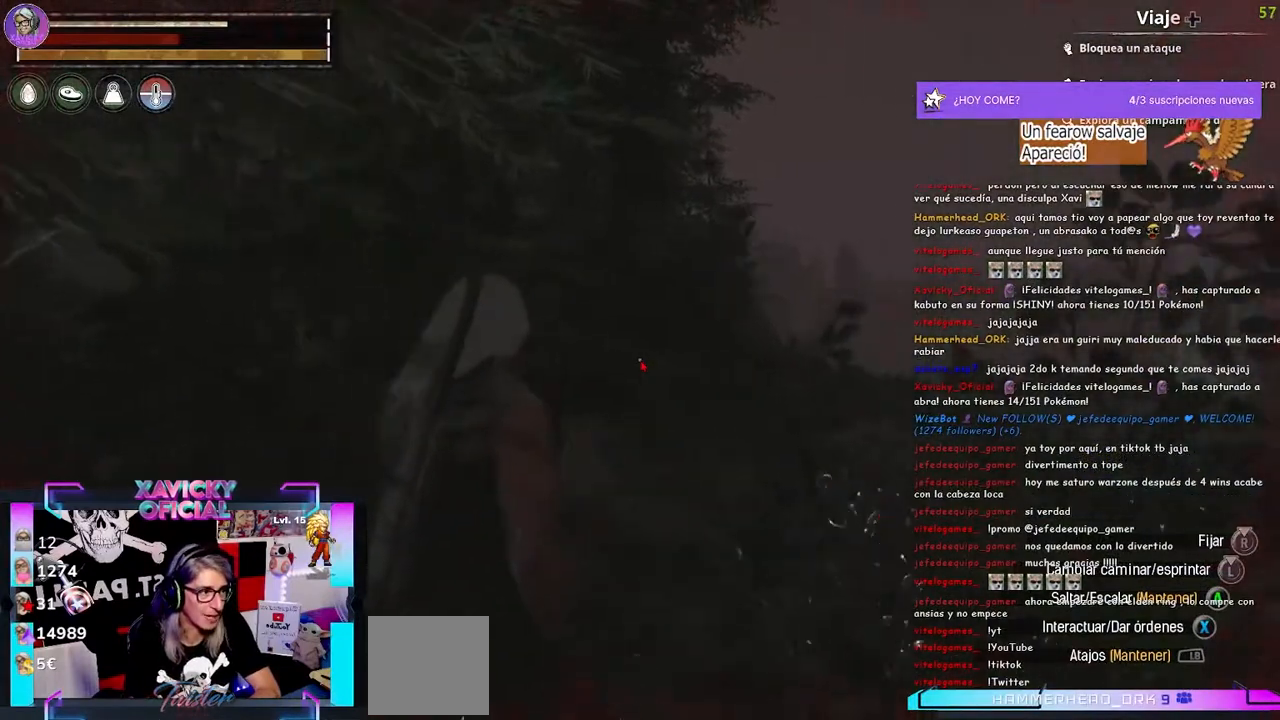
{"dt_ms": 500, "buttons": ["L1"], "left_stick": "center", "right_stick": "center", "events": []}
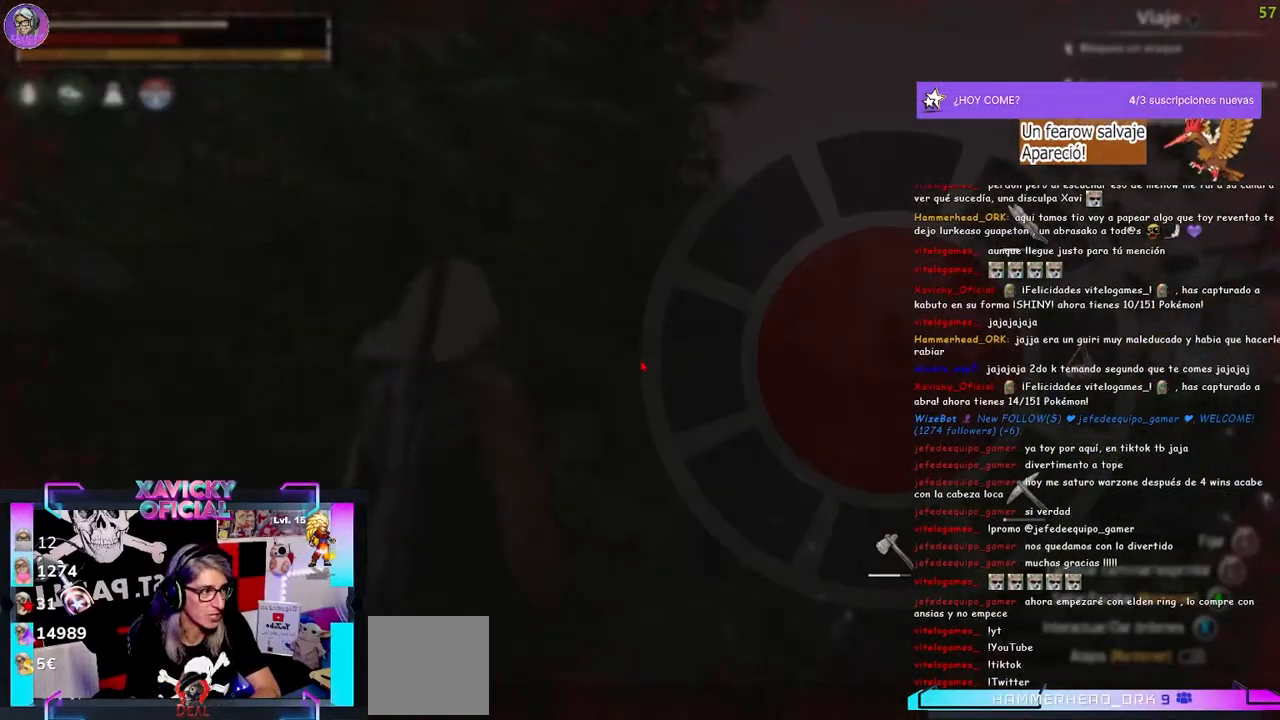
{"dt_ms": 500, "buttons": [], "left_stick": "center", "right_stick": "center", "events": [[433, "L1", "up"]]}
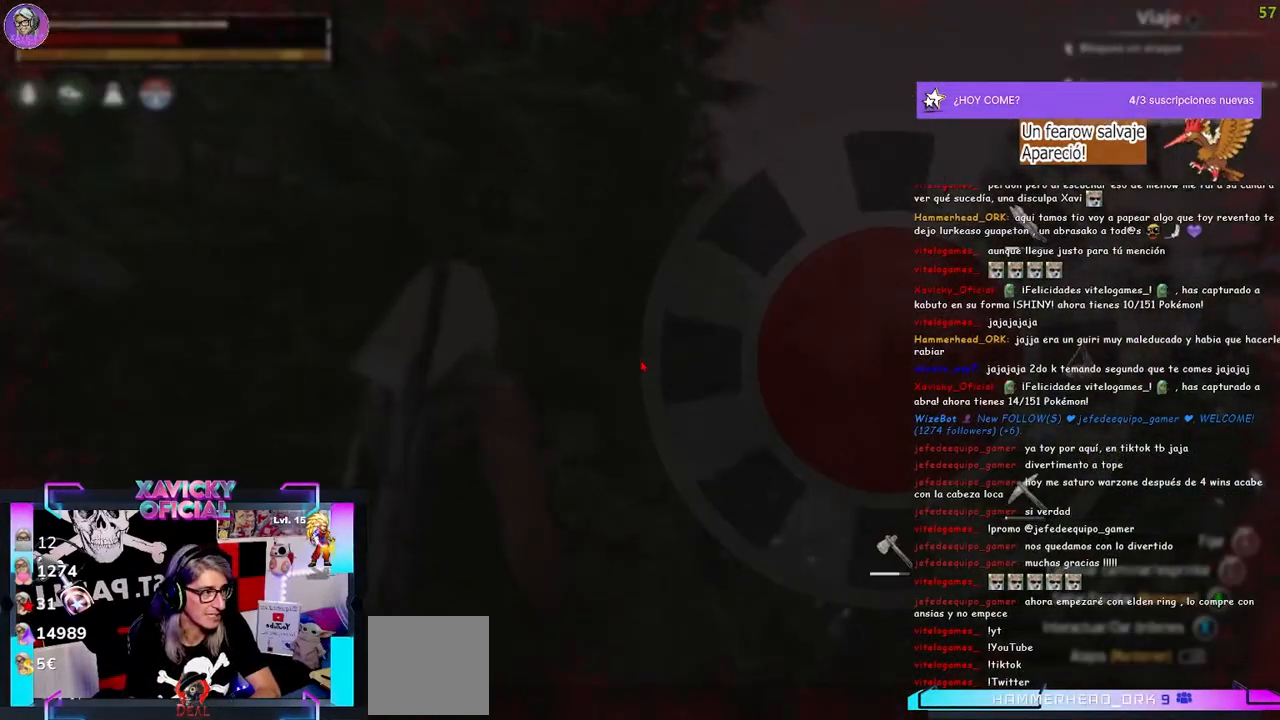
{"dt_ms": 500, "buttons": [], "left_stick": "center", "right_stick": "center", "events": [[100, "START", "down"], [267, "START", "up"]]}
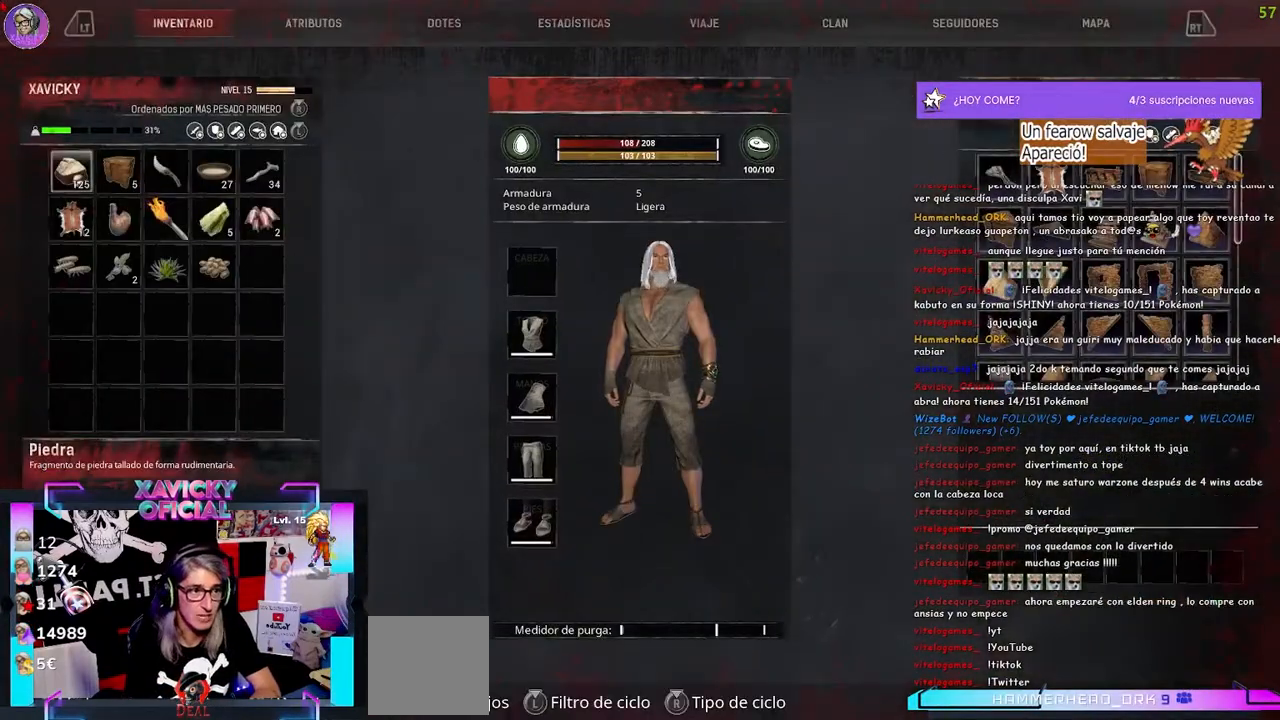
{"dt_ms": 500, "buttons": ["DPAD_DOWN"], "left_stick": "center", "right_stick": "center", "events": [[33, "DPAD_RIGHT", "down"], [167, "DPAD_RIGHT", "up"], [267, "DPAD_RIGHT", "down"], [400, "DPAD_RIGHT", "up"], [500, "DPAD_DOWN", "down"]]}
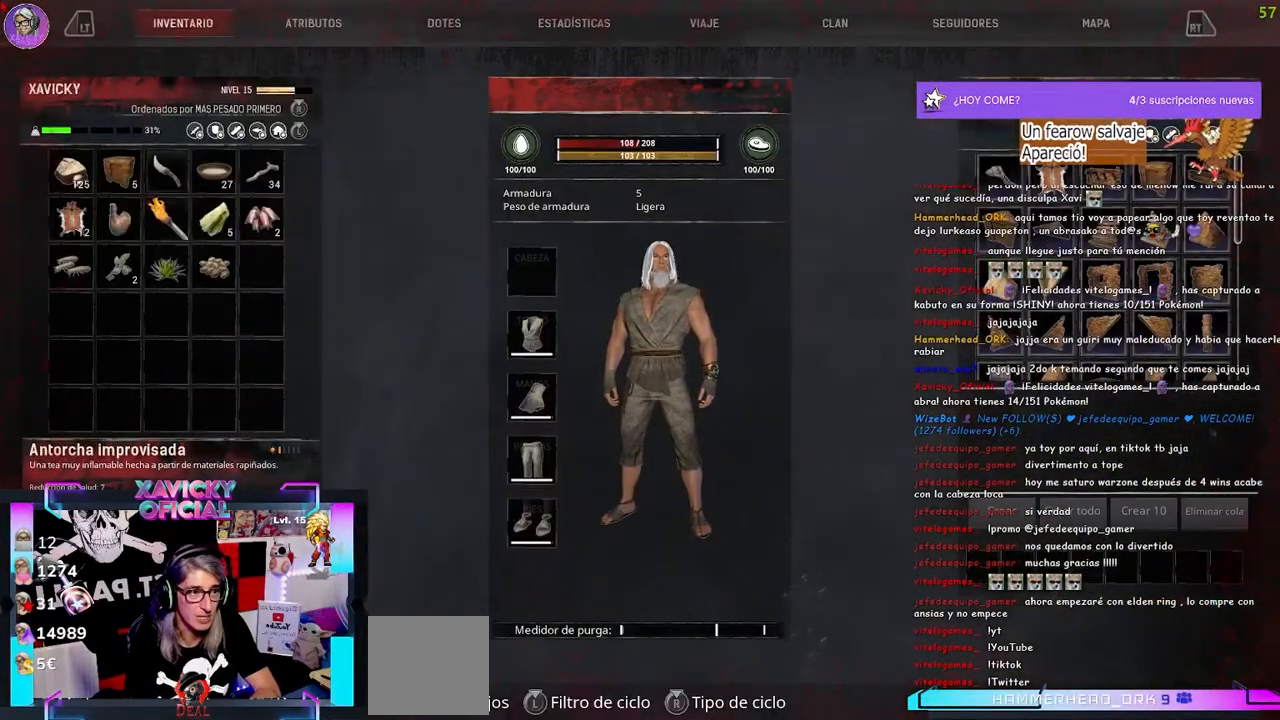
{"dt_ms": 500, "buttons": ["L1"], "left_stick": "center", "right_stick": "up", "events": [[133, "DPAD_DOWN", "up"], [233, "L1", "down"], [333, "right_stick", "up"]]}
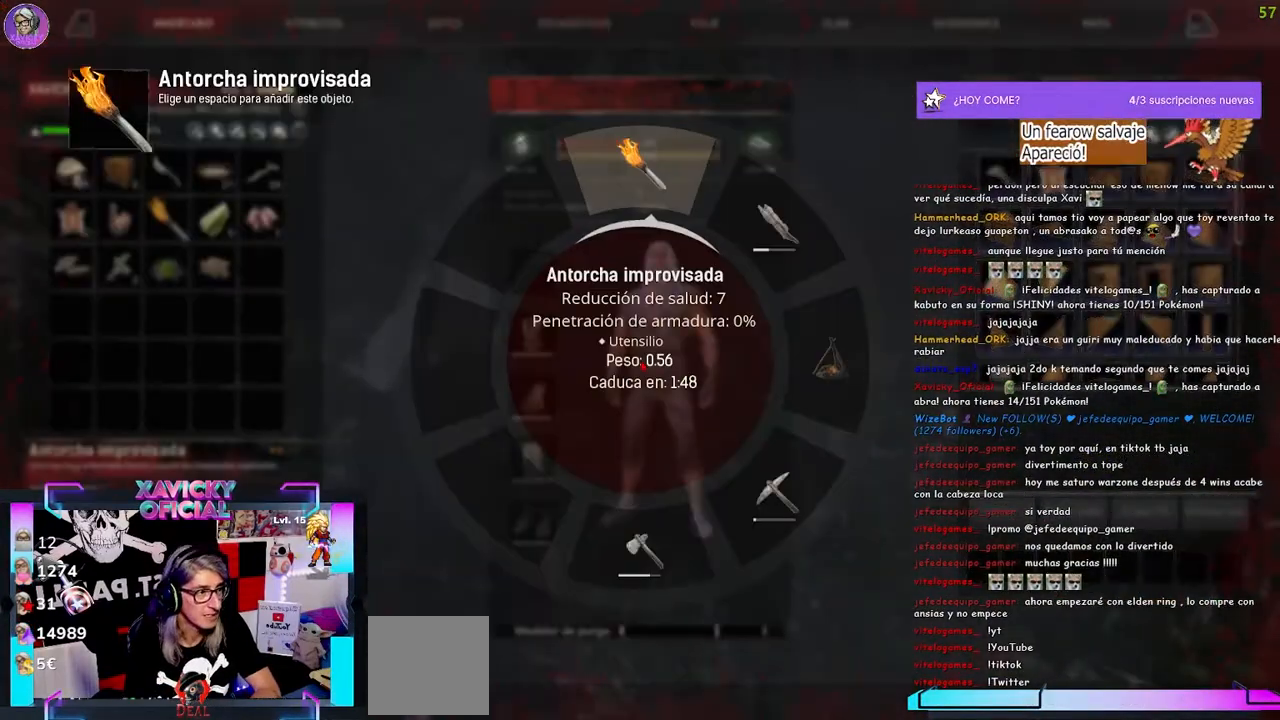
{"dt_ms": 500, "buttons": [], "left_stick": "center", "right_stick": "center", "events": [[233, "L1", "up"], [300, "right_stick", "center"]]}
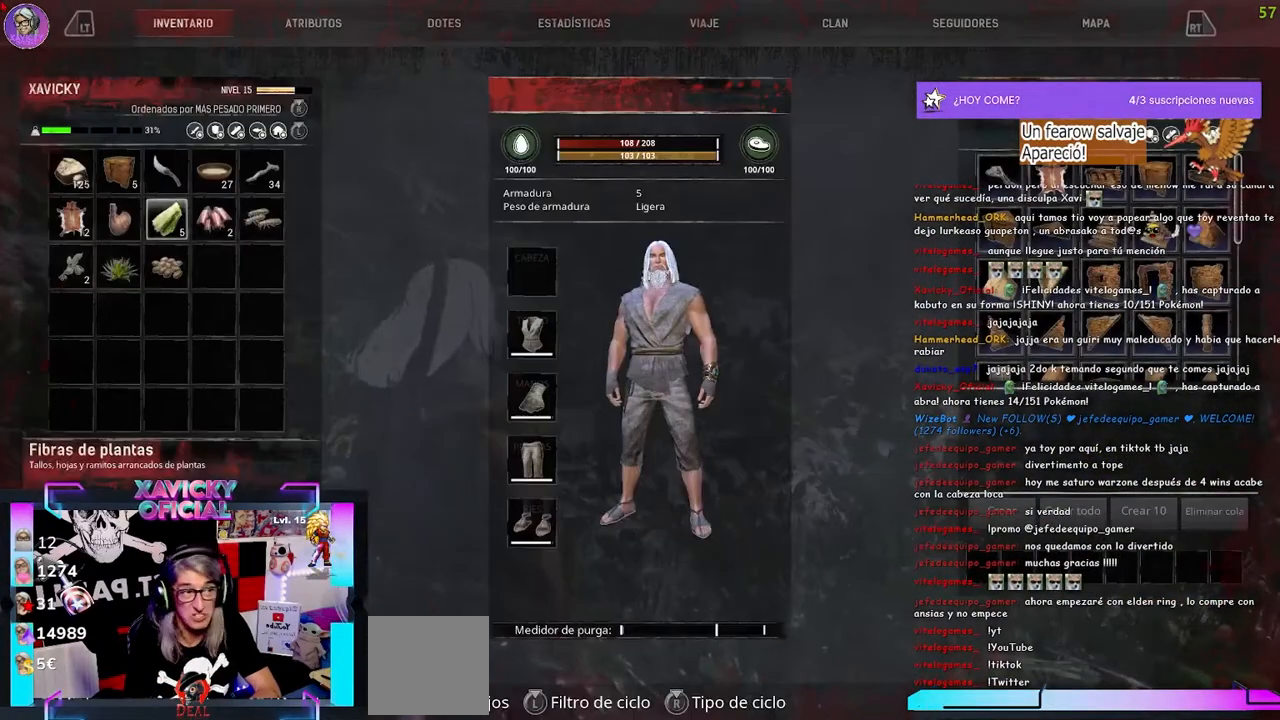
{"dt_ms": 500, "buttons": [], "left_stick": "center", "right_stick": "center", "events": [[267, "B", "down"], [367, "B", "up"]]}